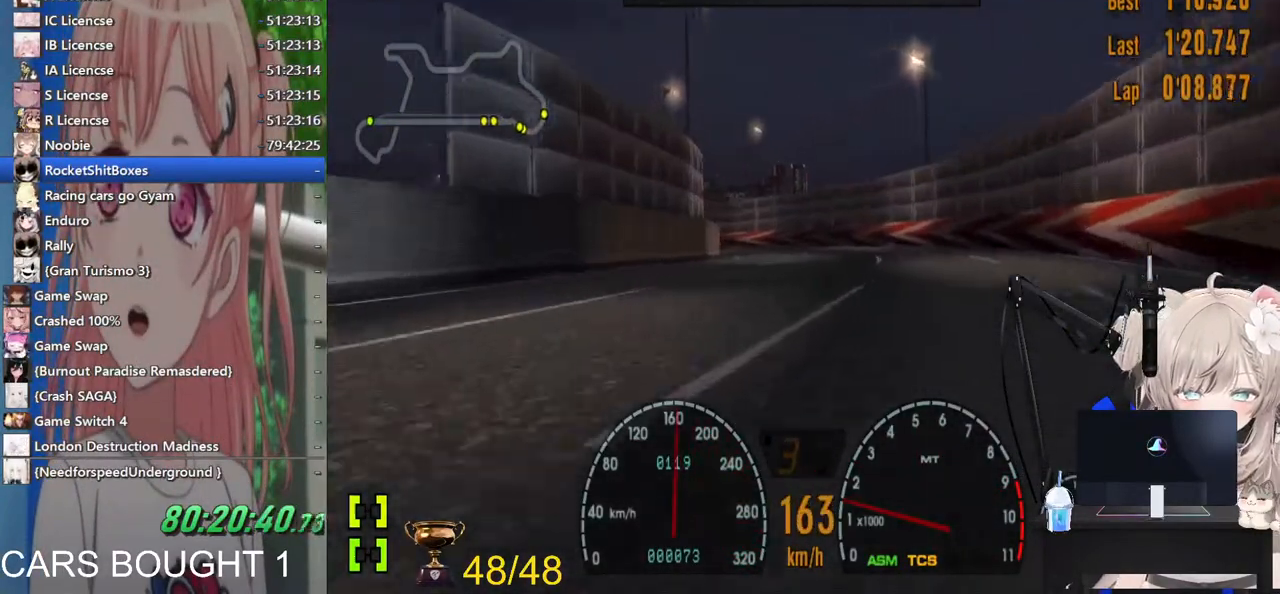
Gameplay with a controller (PlayStation layout); each line is a JSON object with the inputs held at the frame after it (dt_ms = milliseconds from this image to that frame). "events" lists button and stick changes between this image and that frame as [ms after this image, input, new state], when the widget could be followed in between. Not read: R2.
{"dt_ms": 500, "buttons": [], "left_stick": "center", "right_stick": "center", "events": [[17, "left_stick", "center"]]}
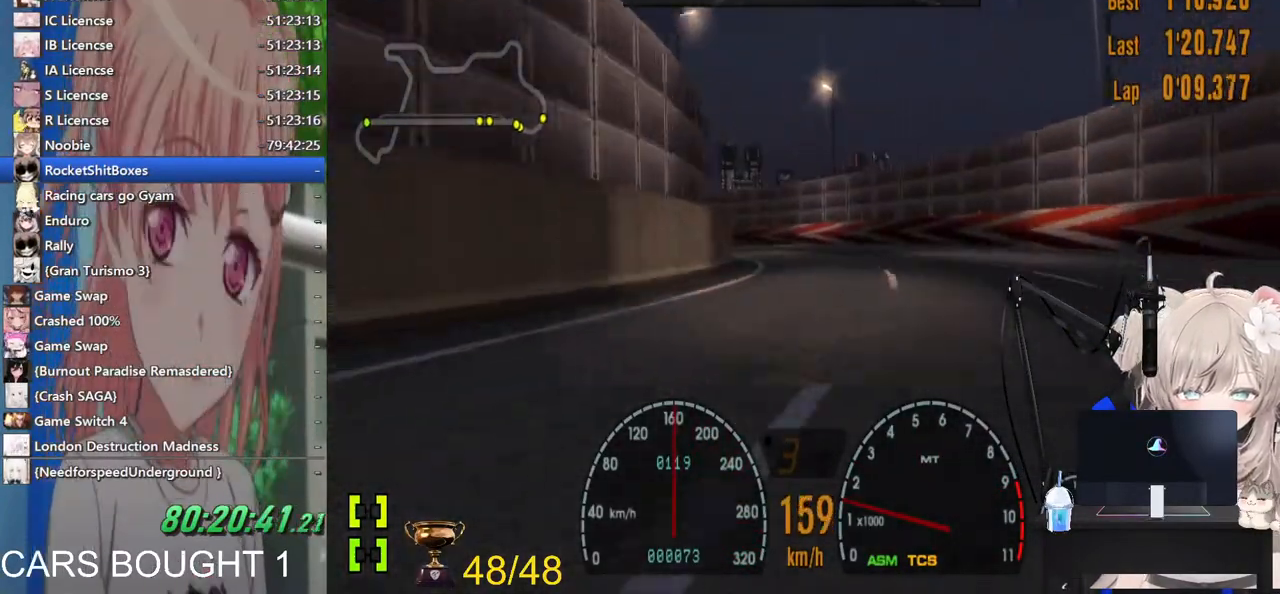
{"dt_ms": 500, "buttons": [], "left_stick": "left", "right_stick": "center"}
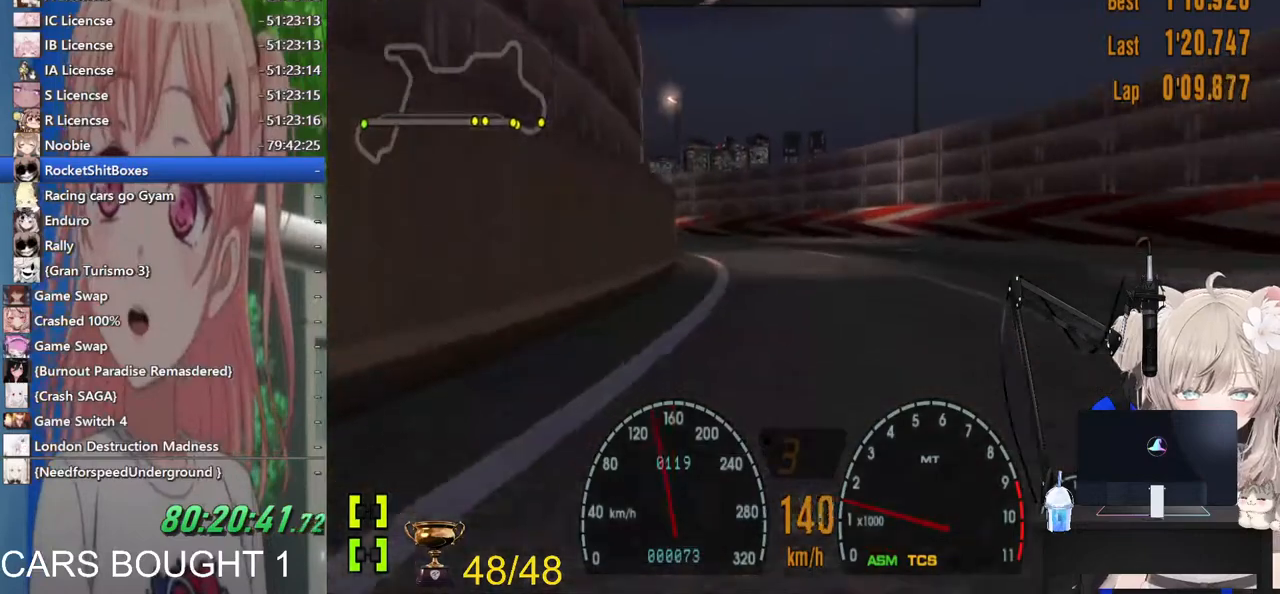
{"dt_ms": 500, "buttons": [], "left_stick": "left", "right_stick": "center", "events": []}
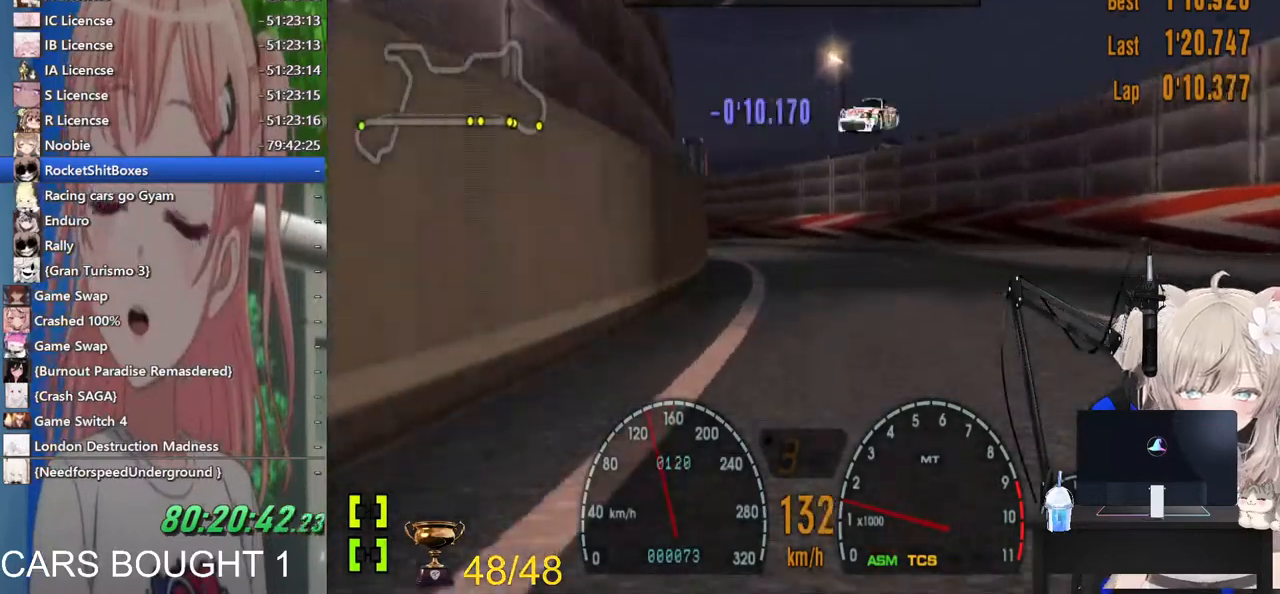
{"dt_ms": 500, "buttons": [], "left_stick": "left", "right_stick": "center", "events": []}
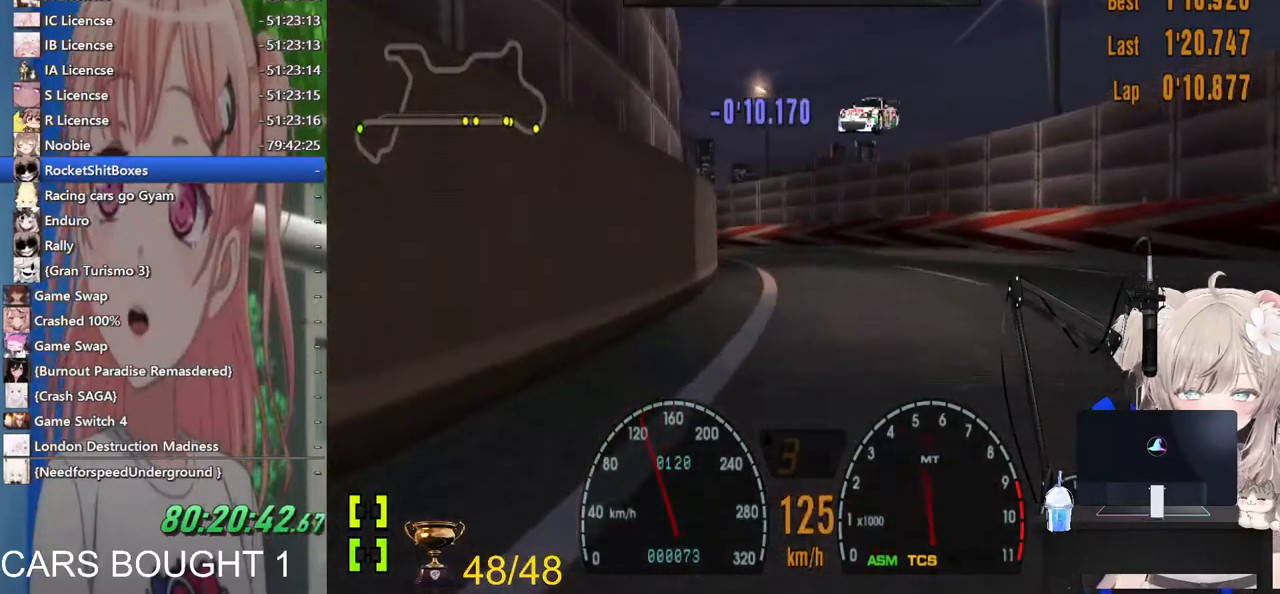
{"dt_ms": 500, "buttons": [], "left_stick": "left", "right_stick": "center", "events": []}
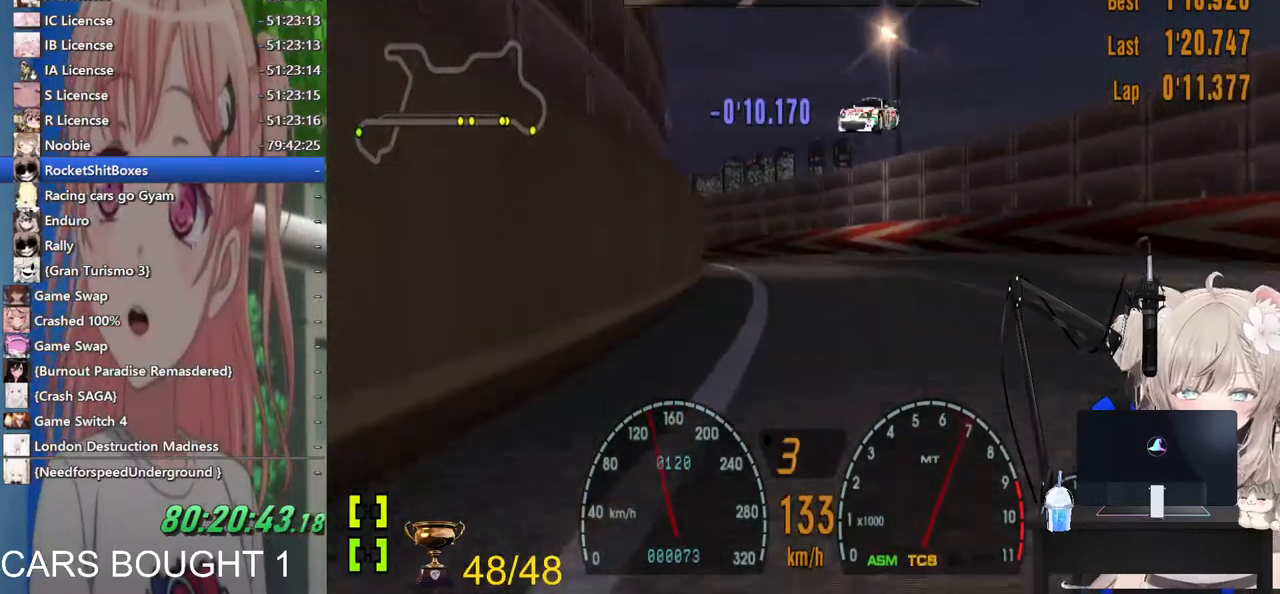
{"dt_ms": 500, "buttons": [], "left_stick": "left", "right_stick": "center", "events": []}
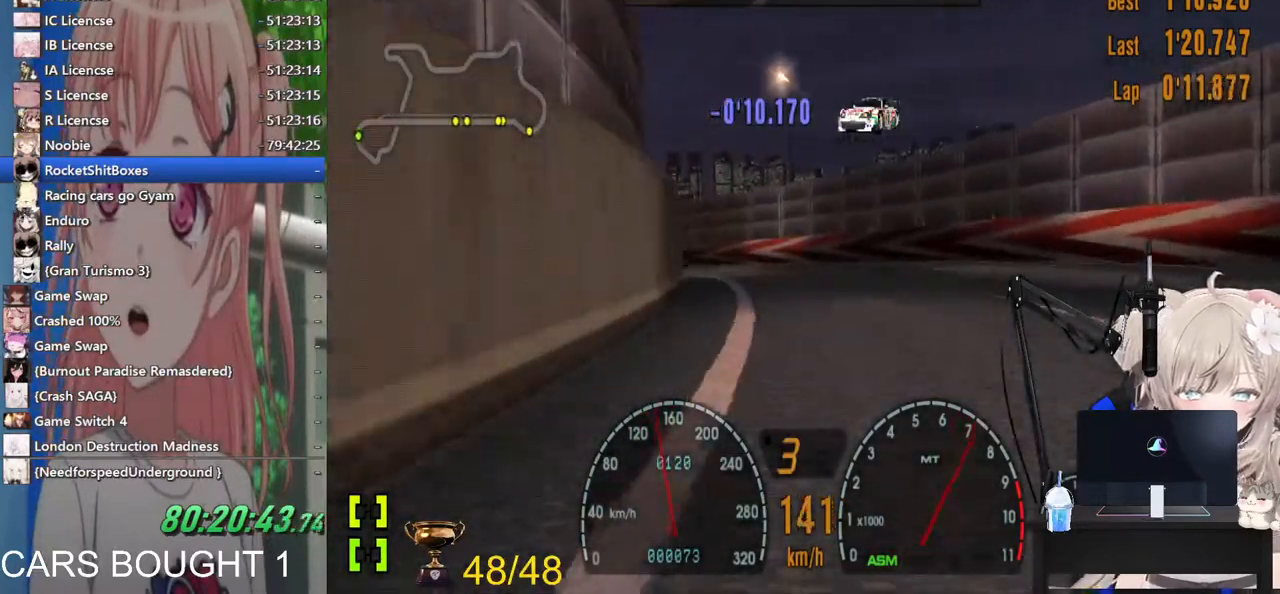
{"dt_ms": 500, "buttons": [], "left_stick": "left", "right_stick": "center", "events": []}
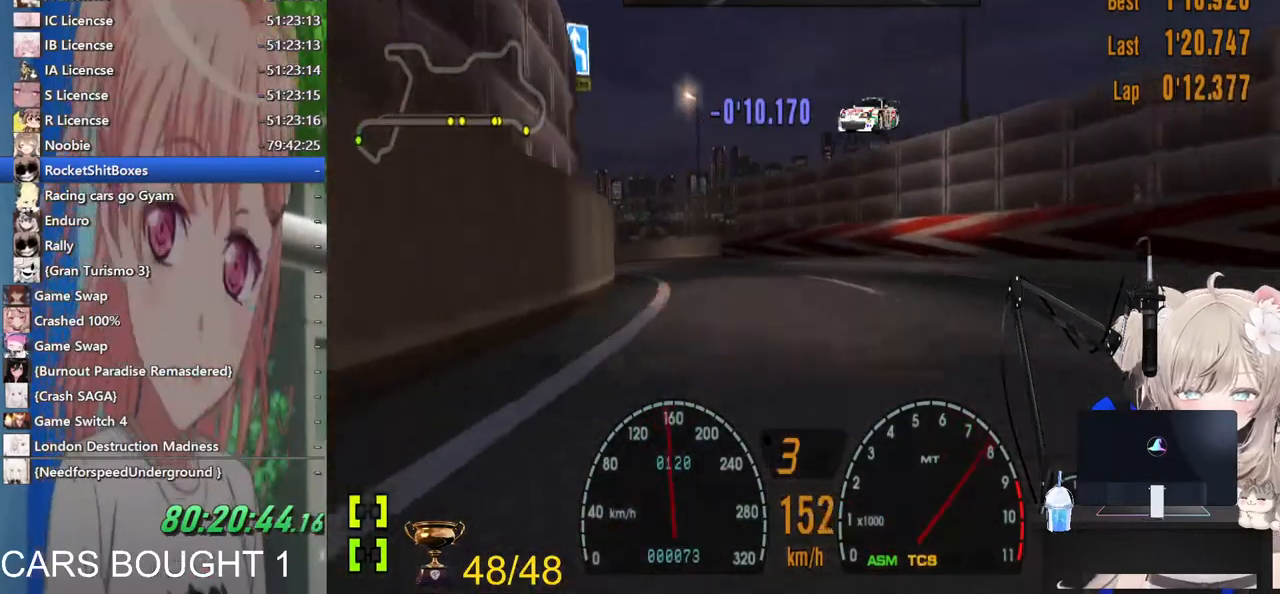
{"dt_ms": 500, "buttons": [], "left_stick": "left", "right_stick": "center", "events": []}
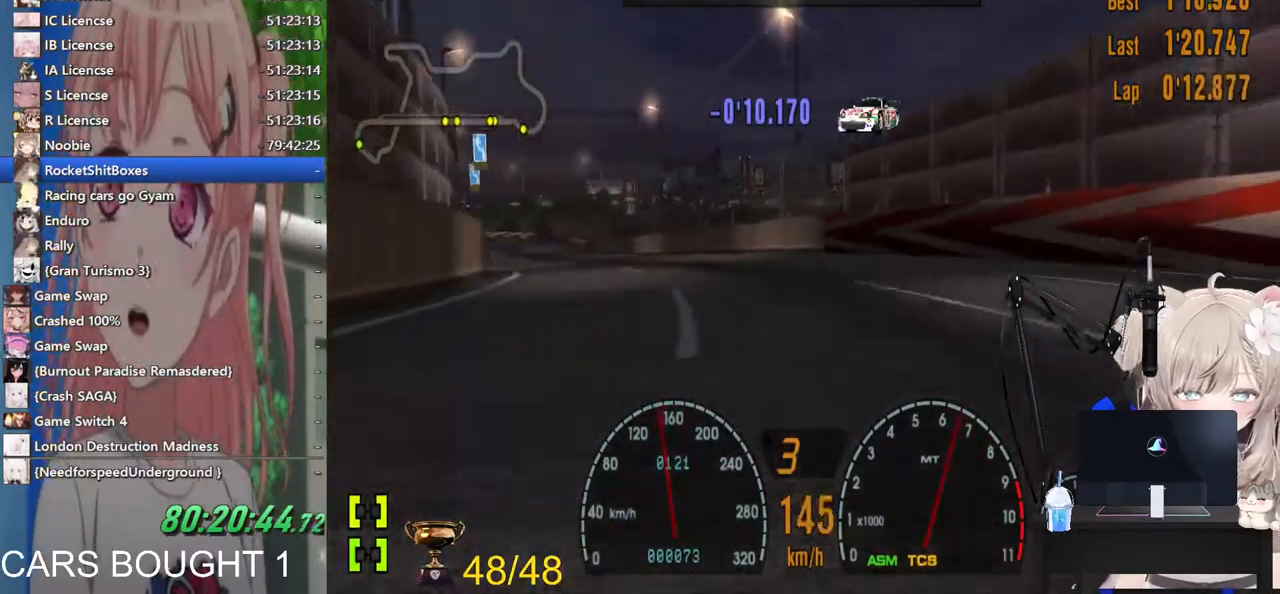
{"dt_ms": 500, "buttons": [], "left_stick": "left", "right_stick": "center"}
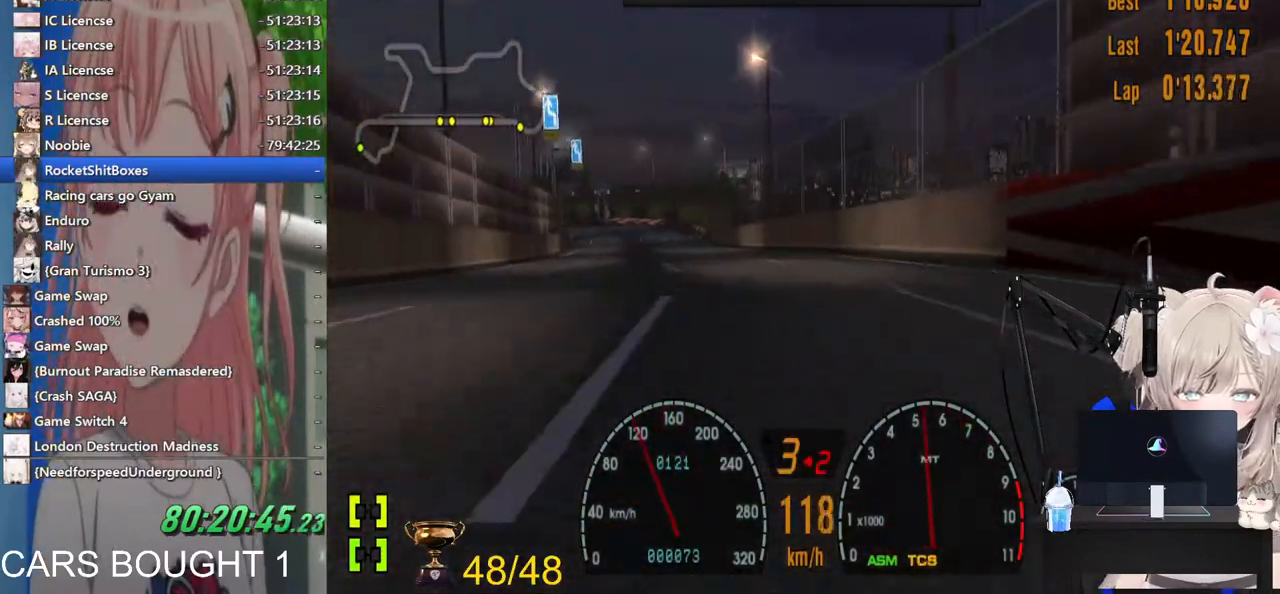
{"dt_ms": 500, "buttons": [], "left_stick": "center", "right_stick": "center", "events": [[183, "left_stick", "center"]]}
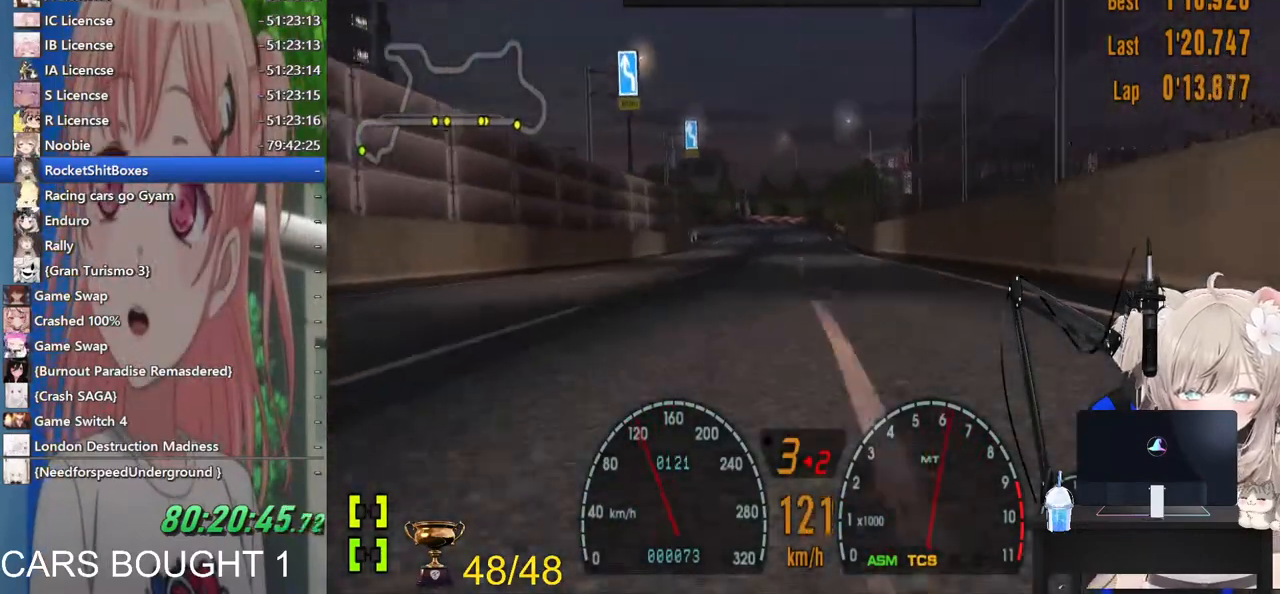
{"dt_ms": 500, "buttons": [], "left_stick": "center", "right_stick": "center", "events": [[317, "left_stick", "right"], [417, "left_stick", "center"]]}
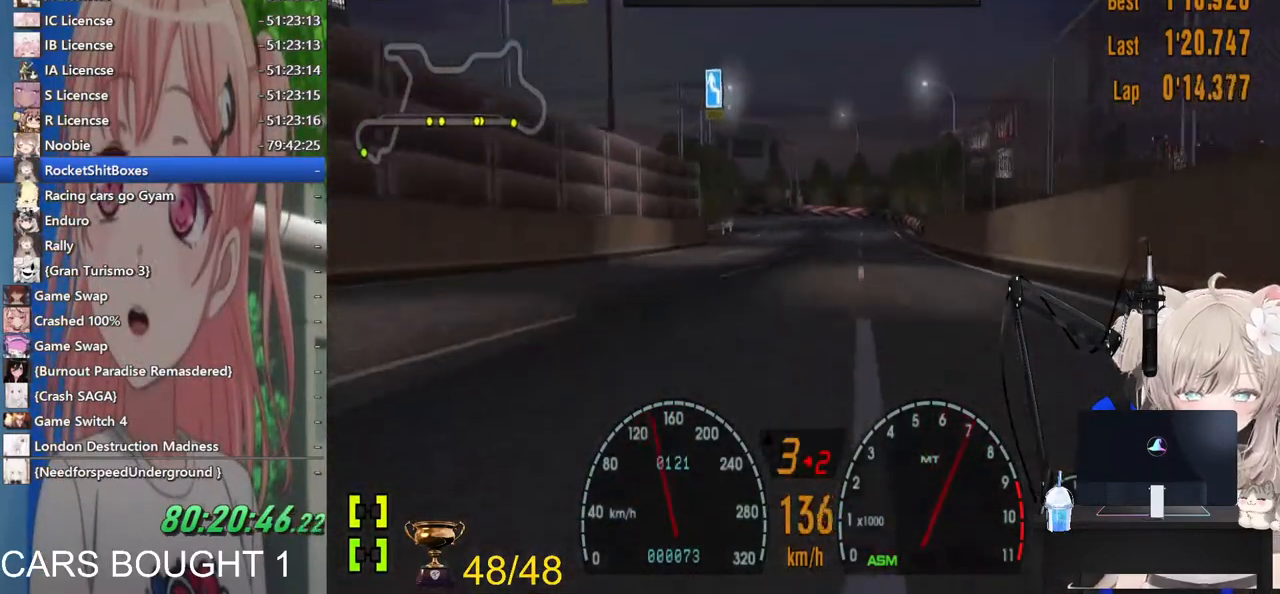
{"dt_ms": 500, "buttons": ["CROSS"], "left_stick": "left", "right_stick": "center", "events": [[417, "CROSS", "down"], [417, "left_stick", "left"]]}
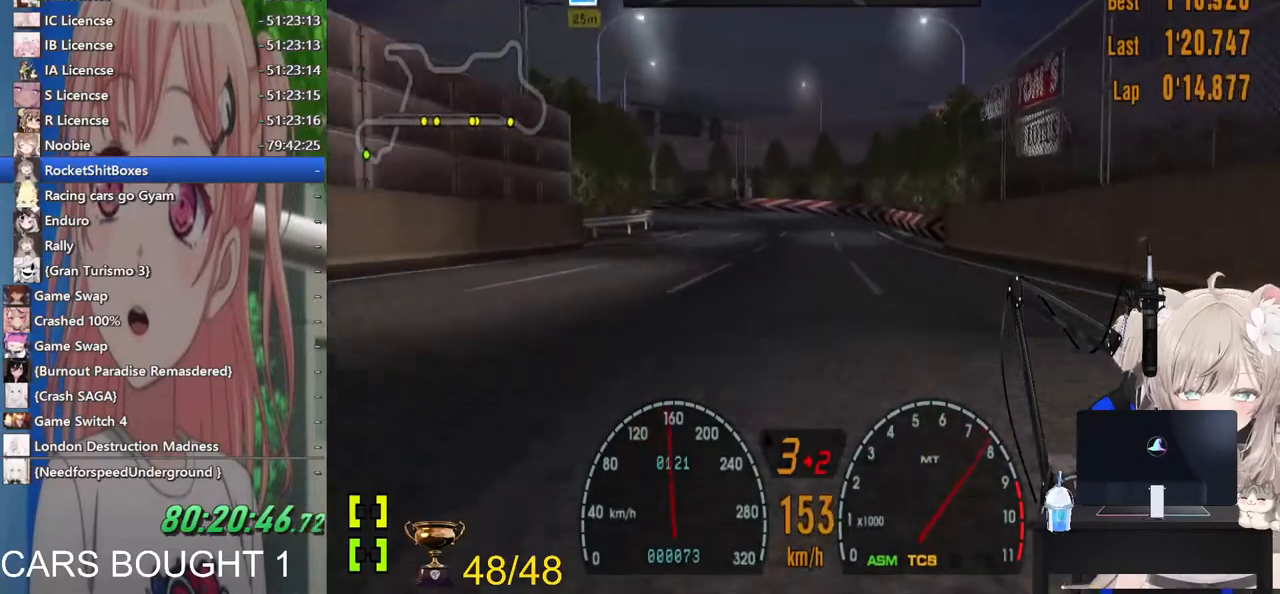
{"dt_ms": 1000, "buttons": [], "left_stick": "left", "right_stick": "center"}
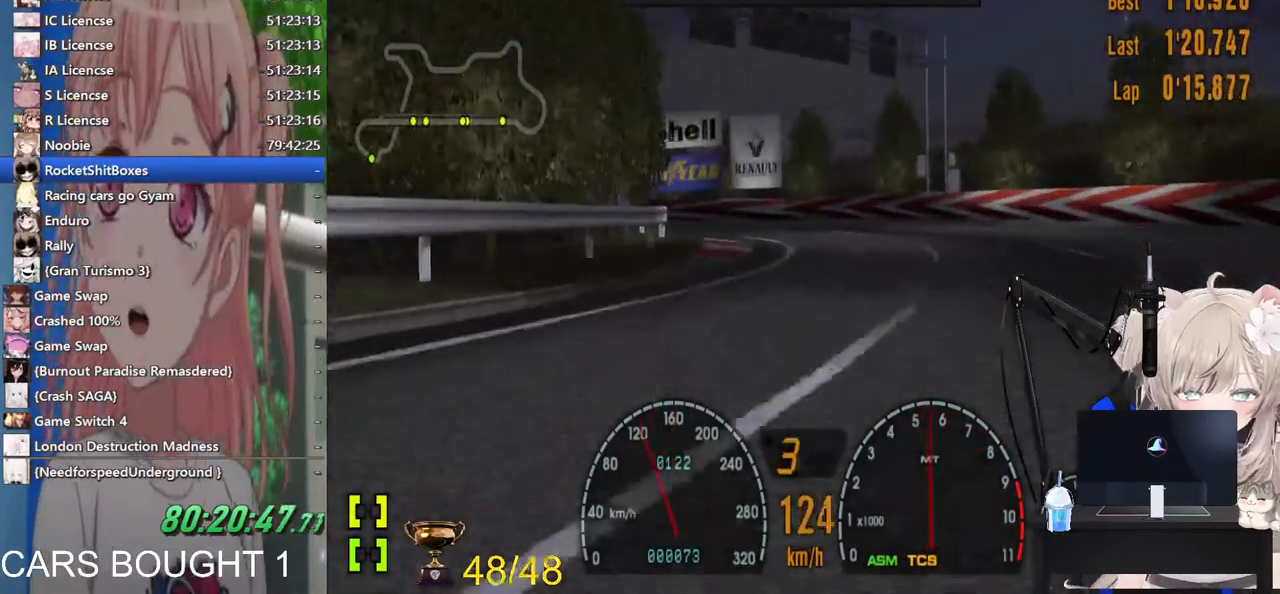
{"dt_ms": 1000, "buttons": [], "left_stick": "left", "right_stick": "center"}
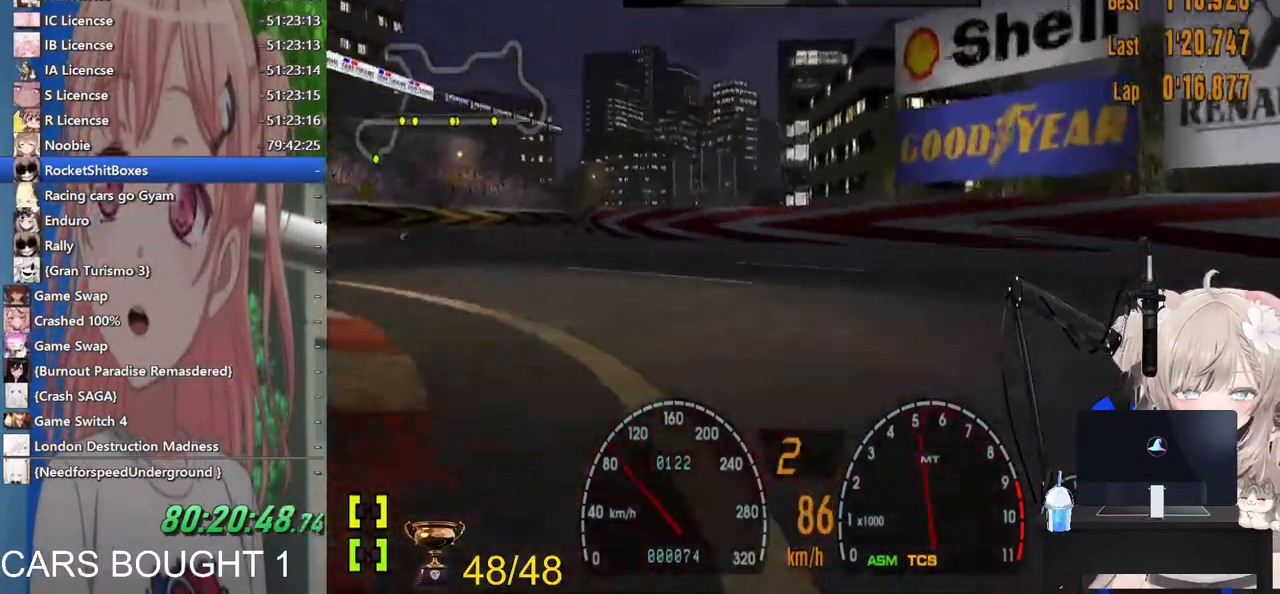
{"dt_ms": 500, "buttons": [], "left_stick": "left", "right_stick": "center", "events": []}
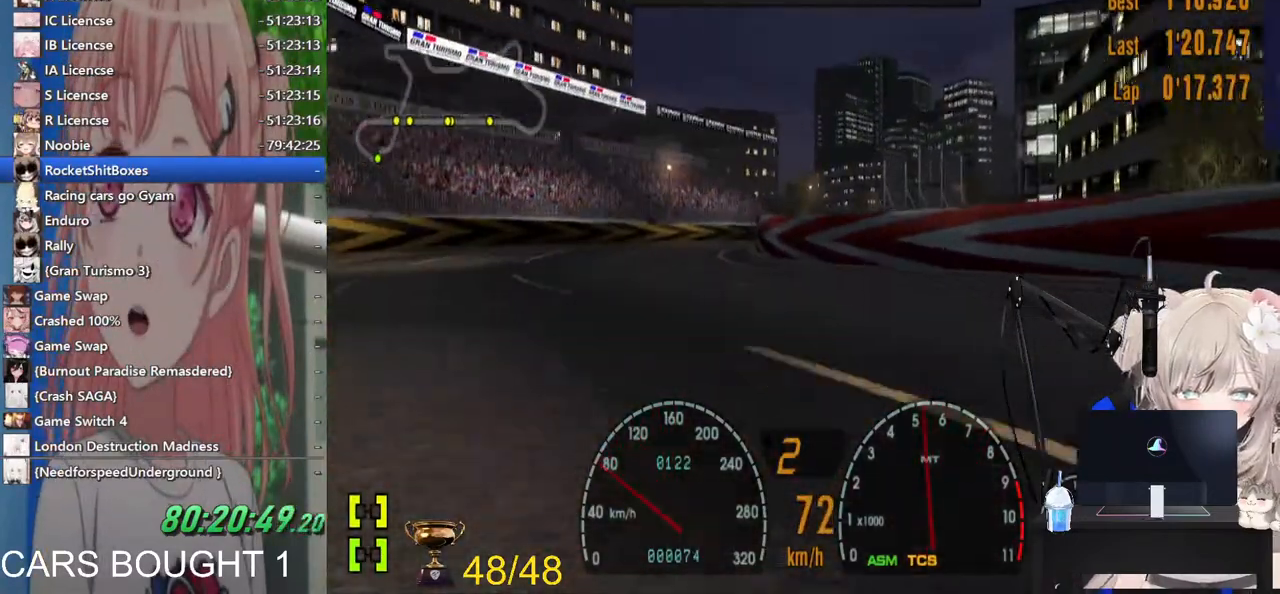
{"dt_ms": 500, "buttons": [], "left_stick": "right", "right_stick": "center", "events": [[83, "left_stick", "center"], [400, "left_stick", "right"]]}
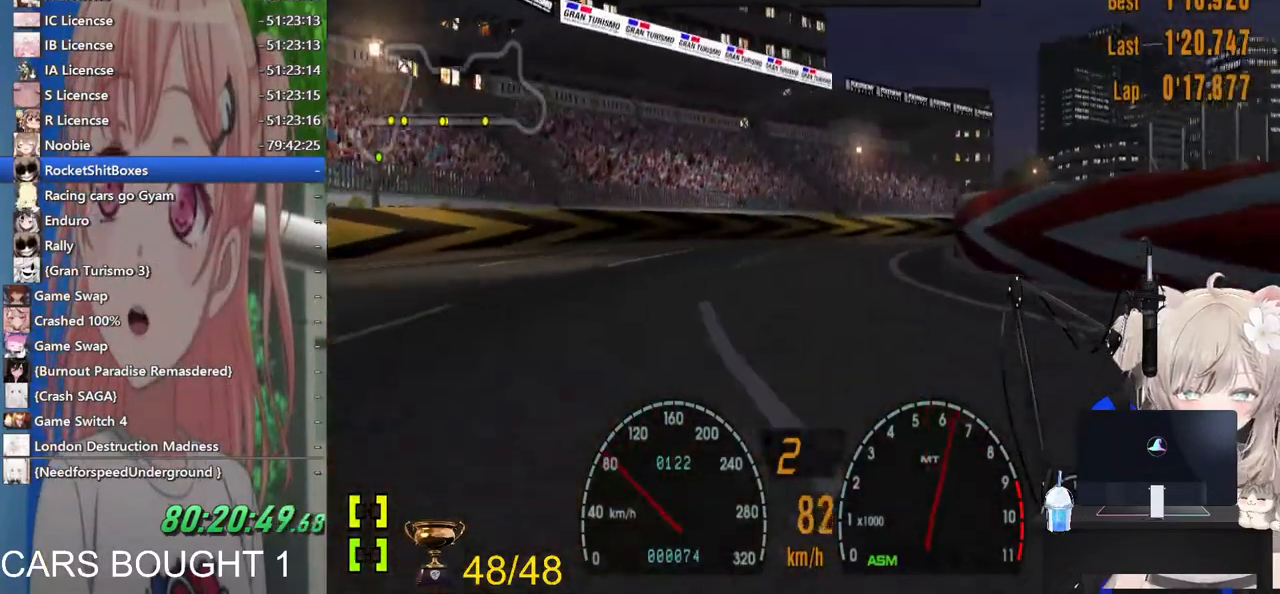
{"dt_ms": 500, "buttons": [], "left_stick": "right", "right_stick": "center", "events": []}
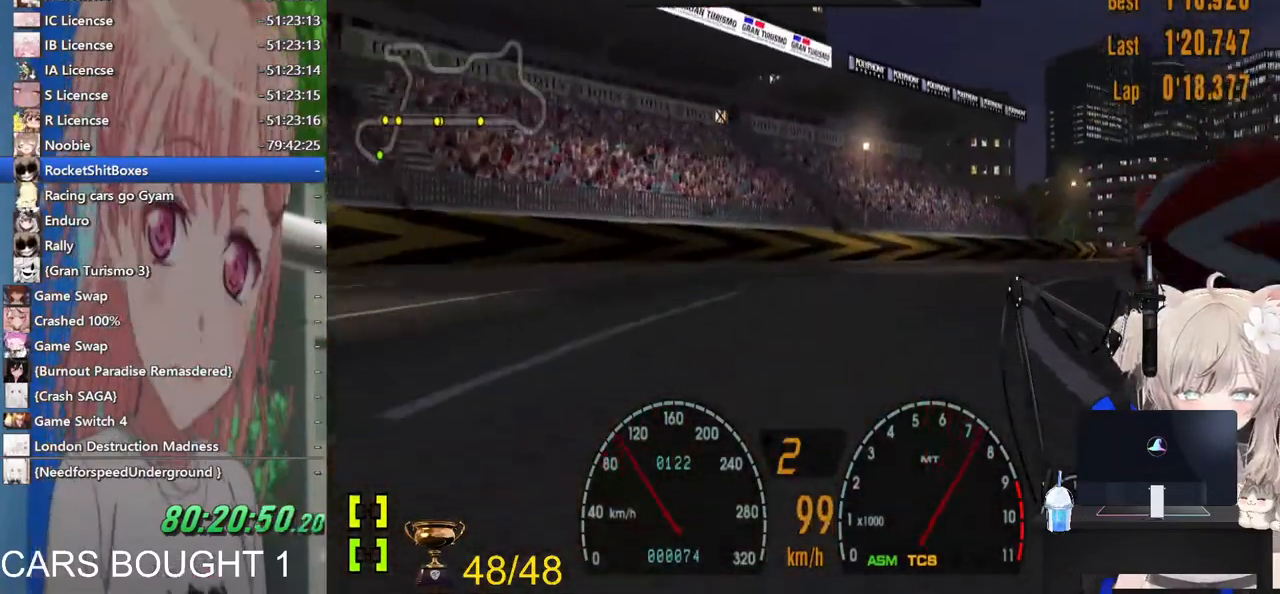
{"dt_ms": 500, "buttons": [], "left_stick": "right", "right_stick": "center", "events": []}
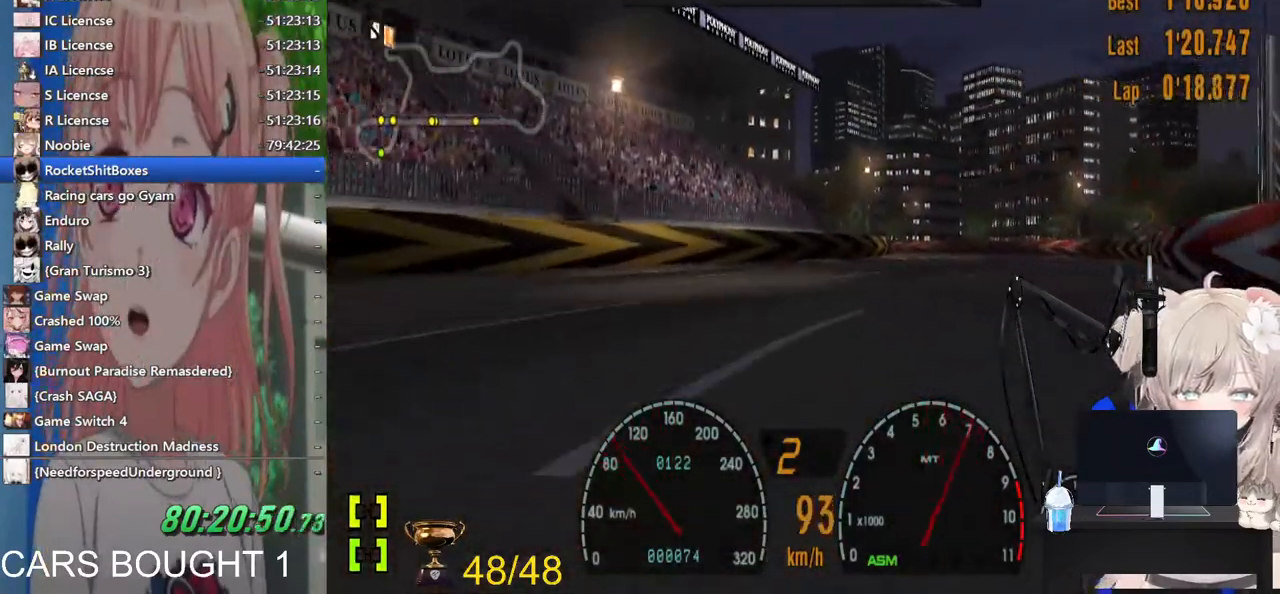
{"dt_ms": 500, "buttons": ["CROSS"], "left_stick": "left", "right_stick": "center", "events": [[267, "left_stick", "left"], [467, "CROSS", "down"]]}
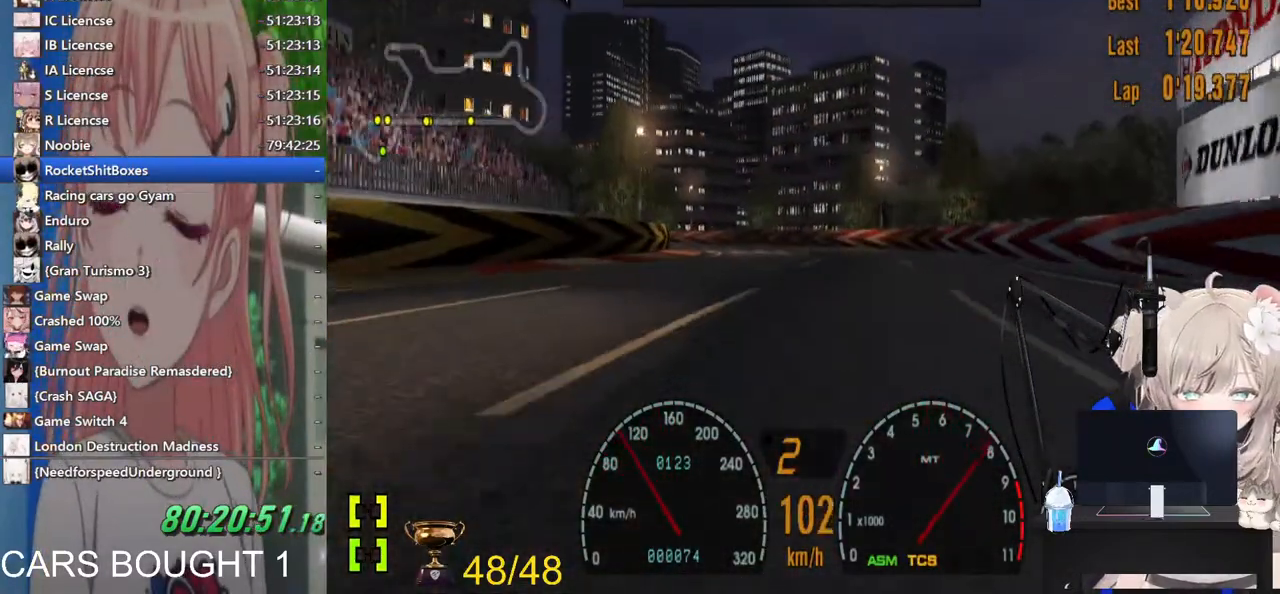
{"dt_ms": 500, "buttons": [], "left_stick": "left", "right_stick": "center", "events": [[133, "CROSS", "up"]]}
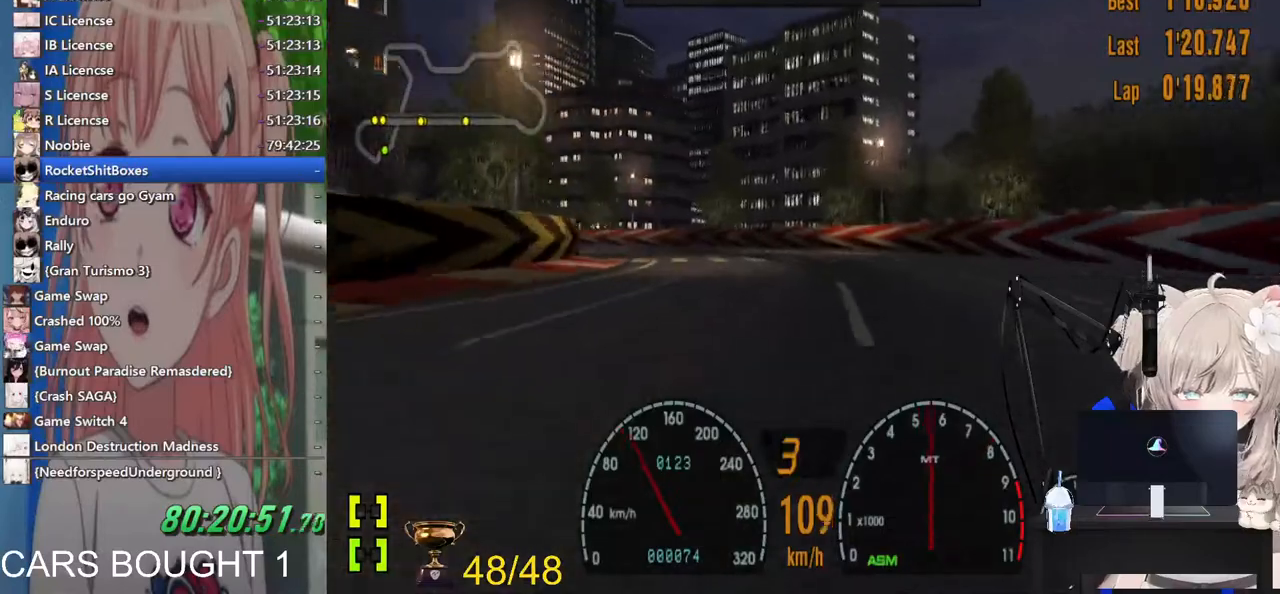
{"dt_ms": 500, "buttons": [], "left_stick": "left", "right_stick": "center", "events": []}
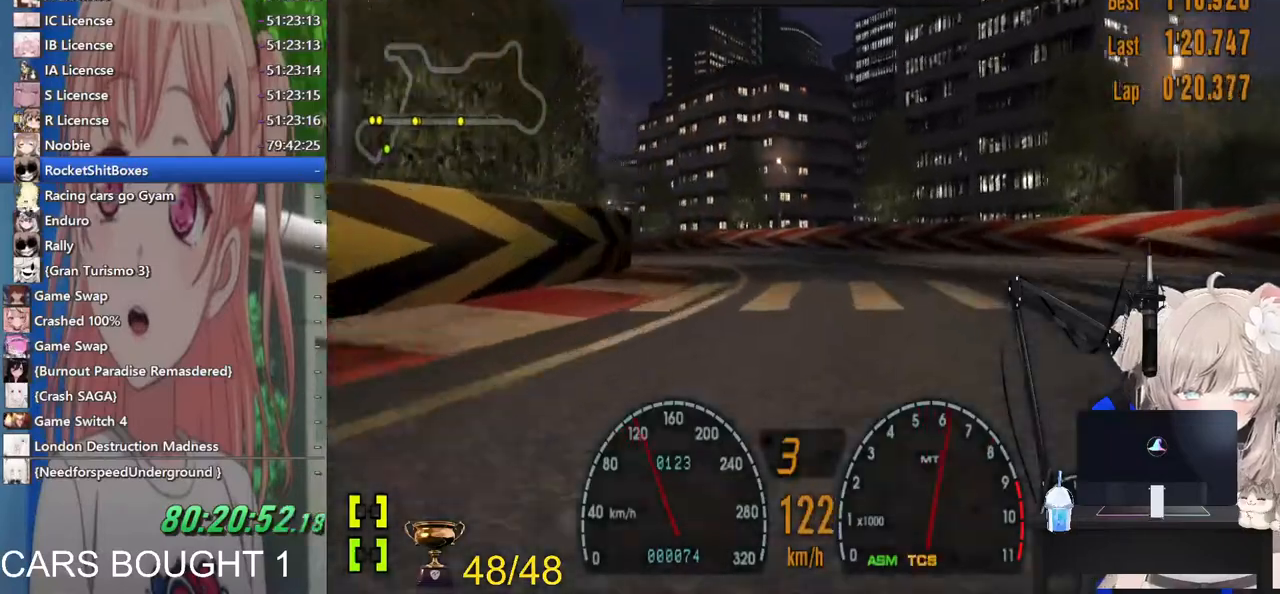
{"dt_ms": 500, "buttons": [], "left_stick": "left", "right_stick": "center", "events": [[200, "left_stick", "center"], [483, "left_stick", "left"]]}
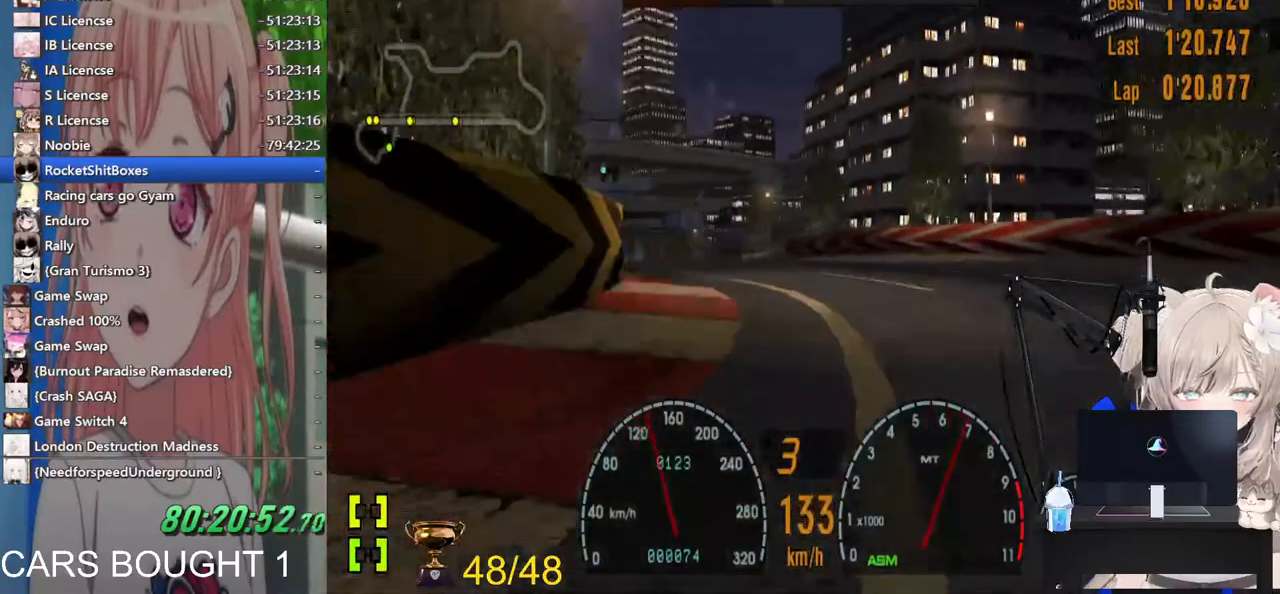
{"dt_ms": 500, "buttons": [], "left_stick": "center", "right_stick": "center", "events": [[500, "left_stick", "center"]]}